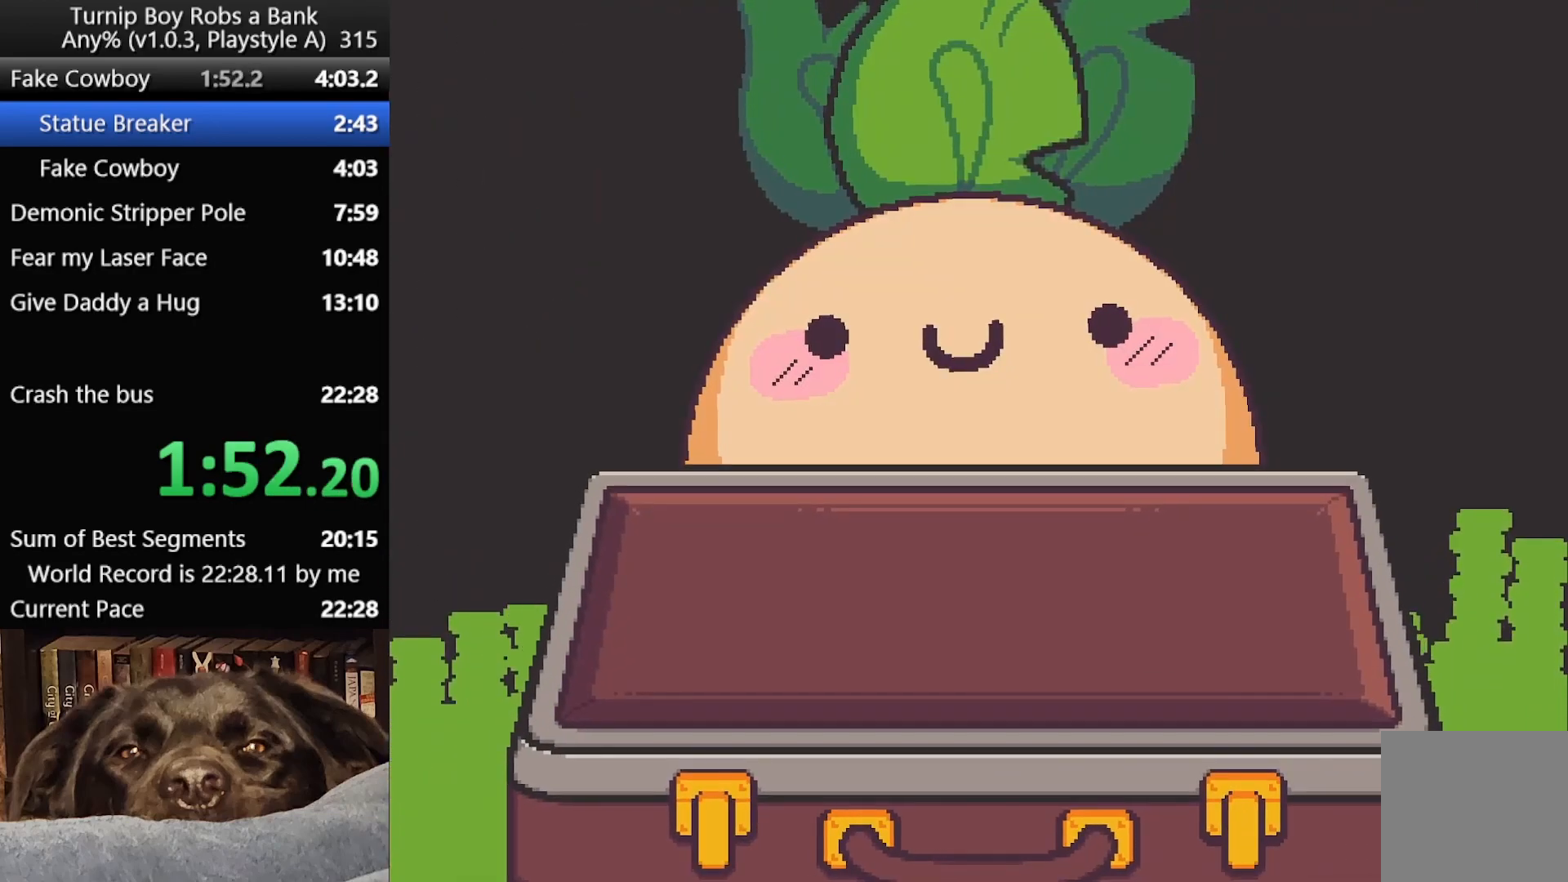
Gameplay with a controller (Xbox layout); each line is a JSON object with the inputs held at the frame after it. "button_events" lists button changes between this image and that frame as [ms after this image, input, new state], when the widget could be followed in between (sticks are given only as held states).
{"buttons": [], "left_stick": "down", "right_stick": "center", "button_events": []}
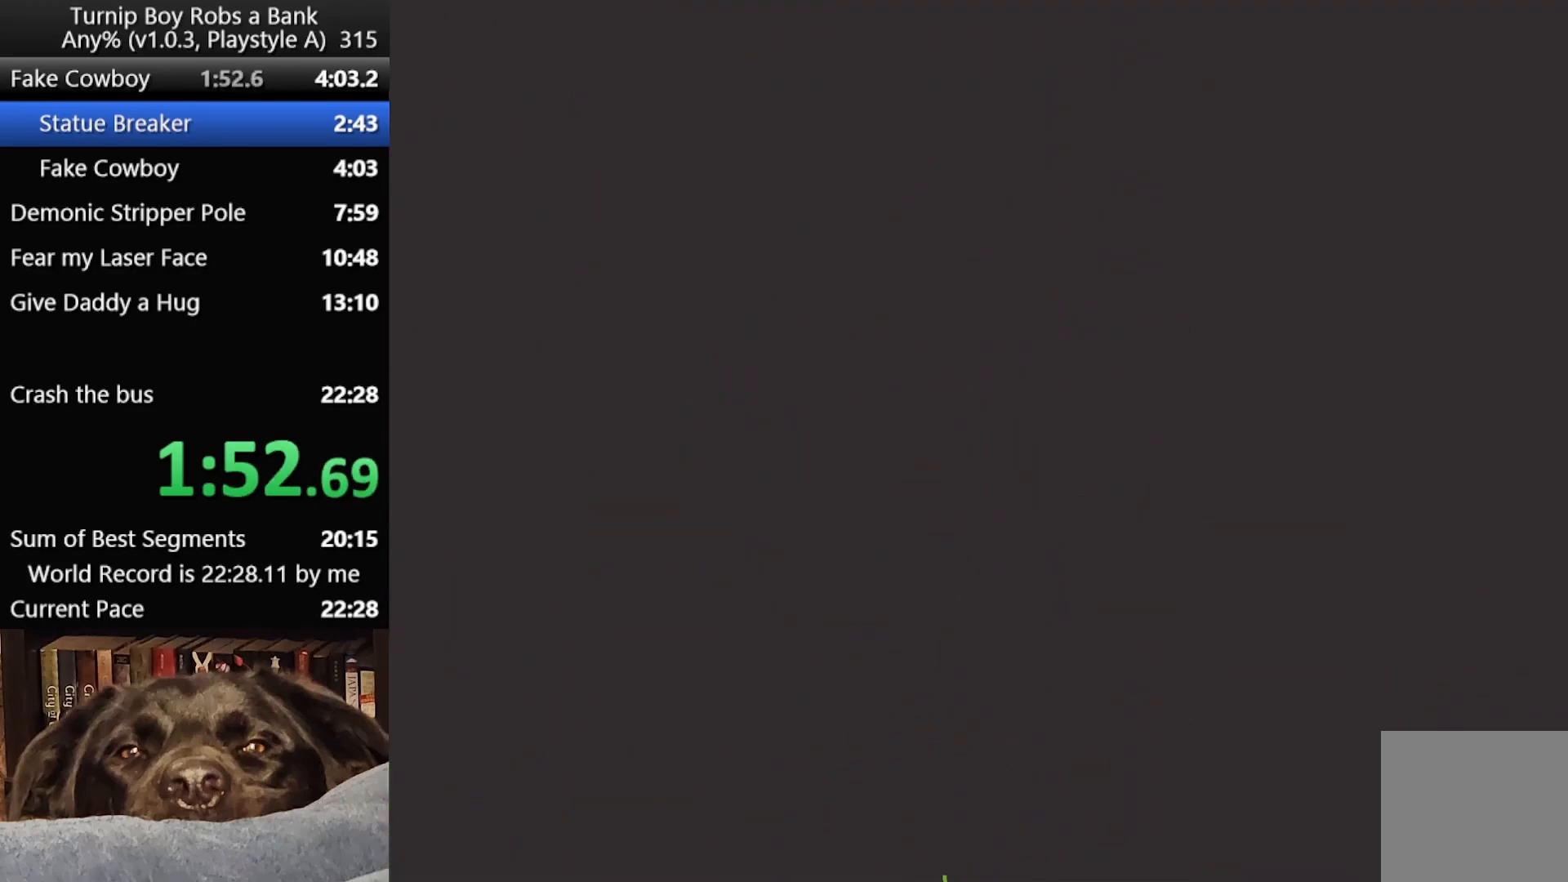
{"buttons": [], "left_stick": "down", "right_stick": "center", "button_events": [[183, "SELECT", "down"], [250, "SELECT", "up"], [300, "SELECT", "down"], [367, "SELECT", "up"], [450, "SELECT", "down"], [500, "SELECT", "up"]]}
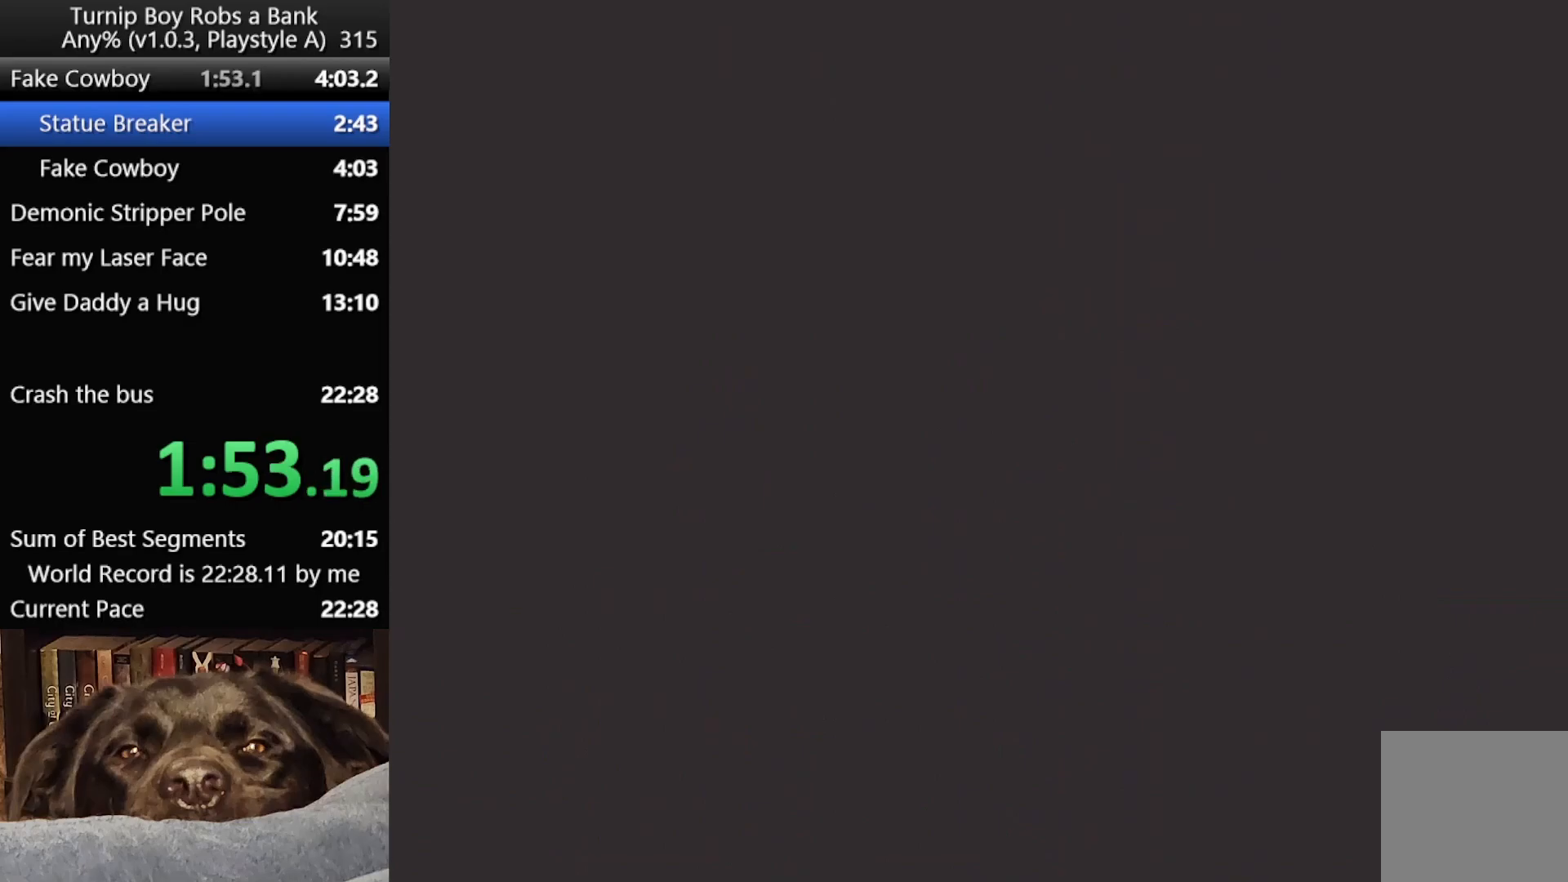
{"buttons": [], "left_stick": "down", "right_stick": "center", "button_events": [[83, "SELECT", "down"], [133, "SELECT", "up"], [200, "SELECT", "down"], [267, "SELECT", "up"], [333, "SELECT", "down"], [400, "SELECT", "up"]]}
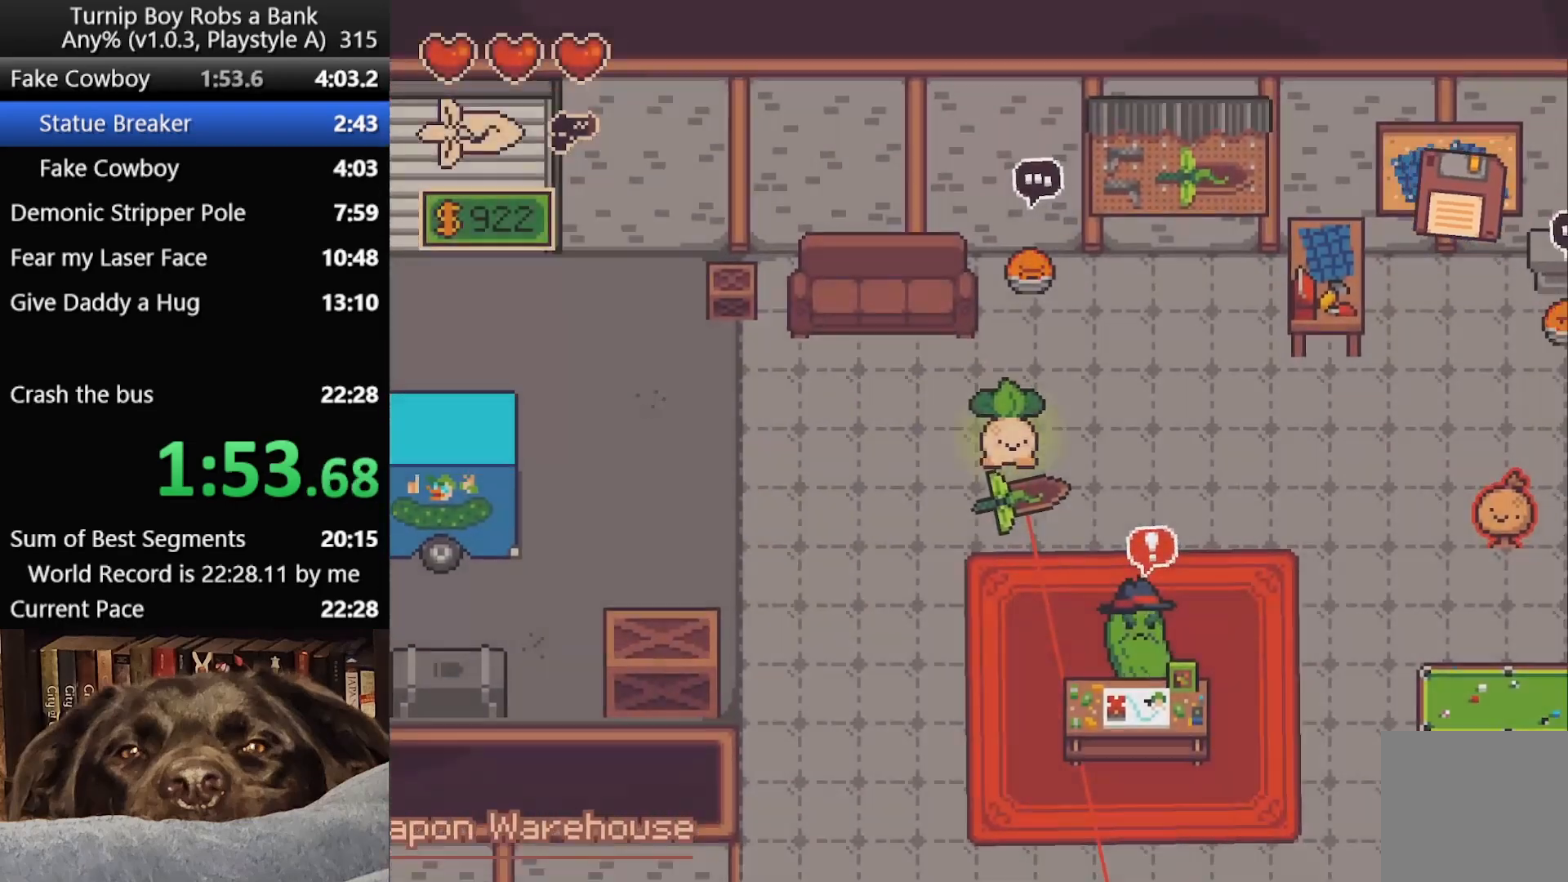
{"buttons": [], "left_stick": "down-left", "right_stick": "center", "button_events": [[233, "A", "down"], [300, "SELECT", "down"], [350, "A", "up"], [367, "SELECT", "up"], [433, "SELECT", "down"], [500, "SELECT", "up"]]}
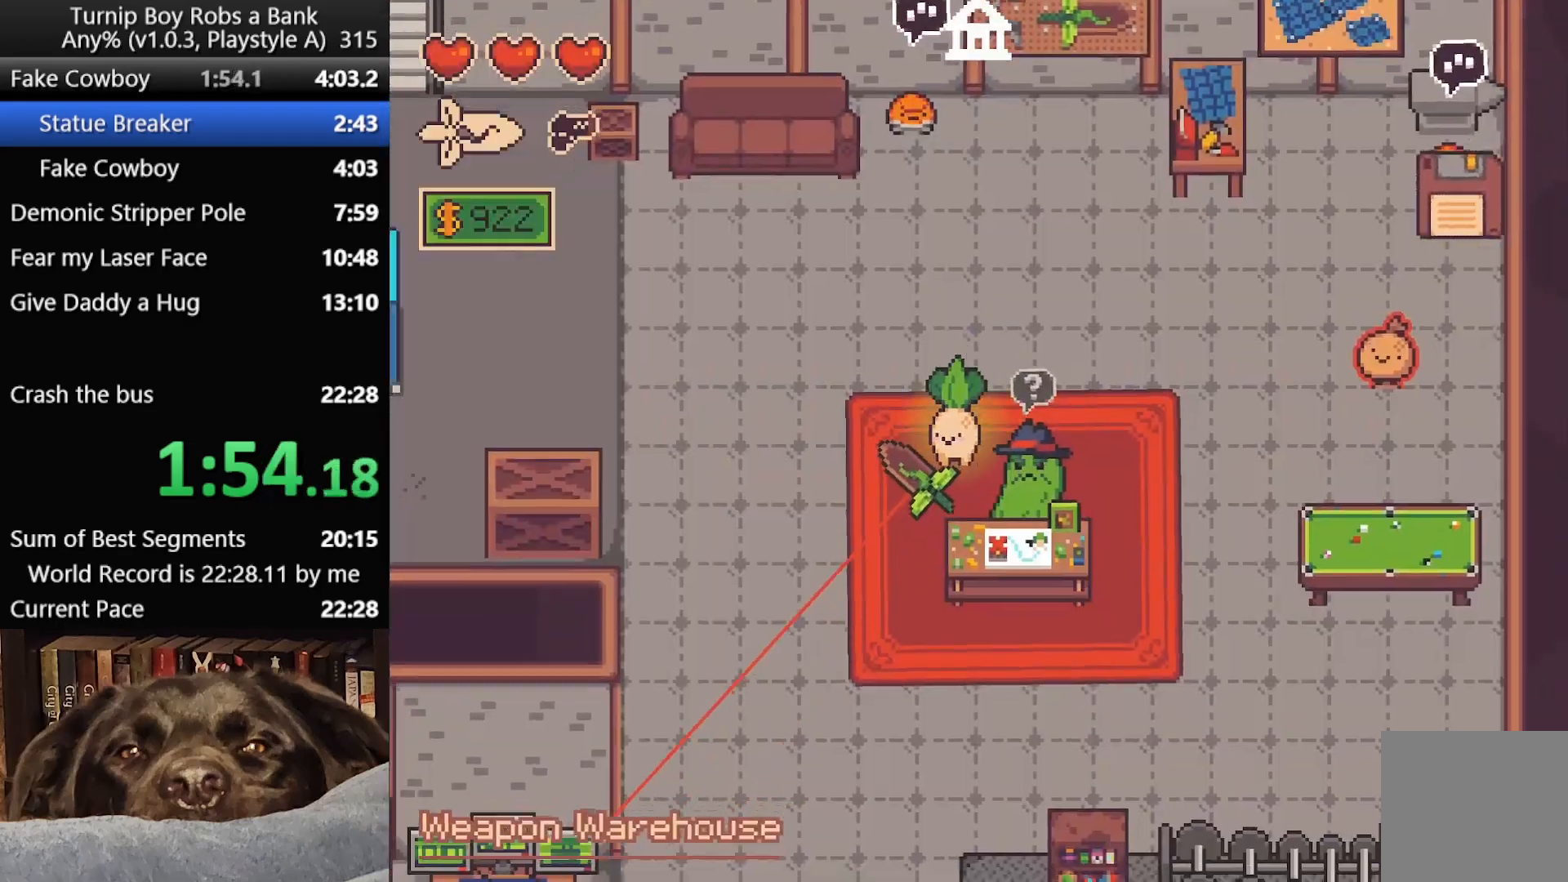
{"buttons": [], "left_stick": "down-left", "right_stick": "center", "button_events": [[50, "SELECT", "down"], [150, "SELECT", "up"], [283, "B", "down"], [350, "B", "up"], [433, "B", "down"], [500, "B", "up"]]}
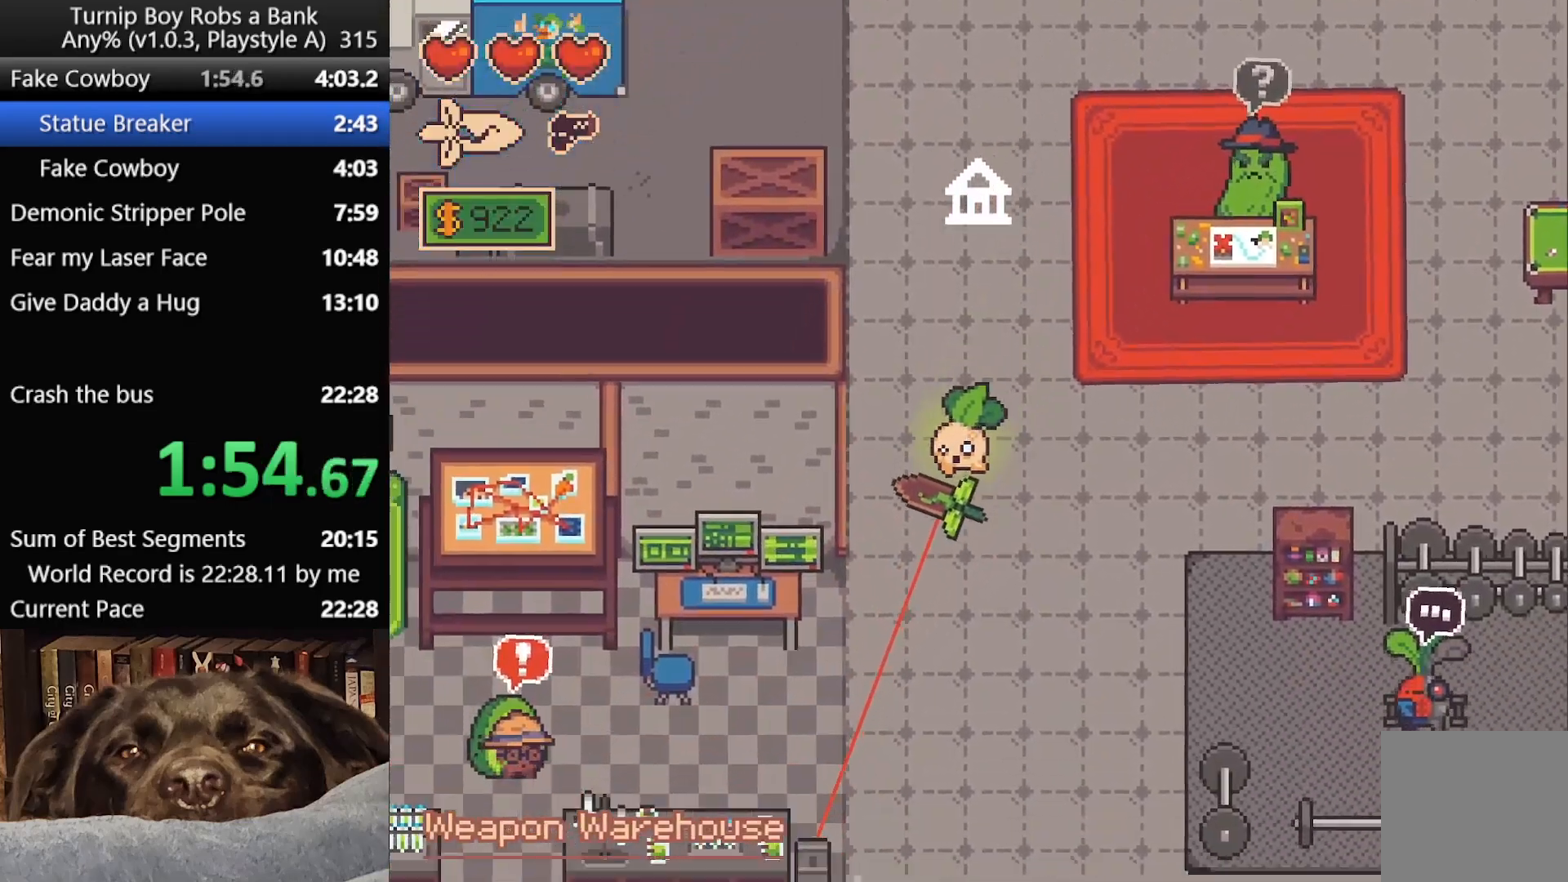
{"buttons": [], "left_stick": "down-left", "right_stick": "center", "button_events": [[83, "B", "down"], [167, "B", "up"], [233, "B", "down"], [350, "B", "up"]]}